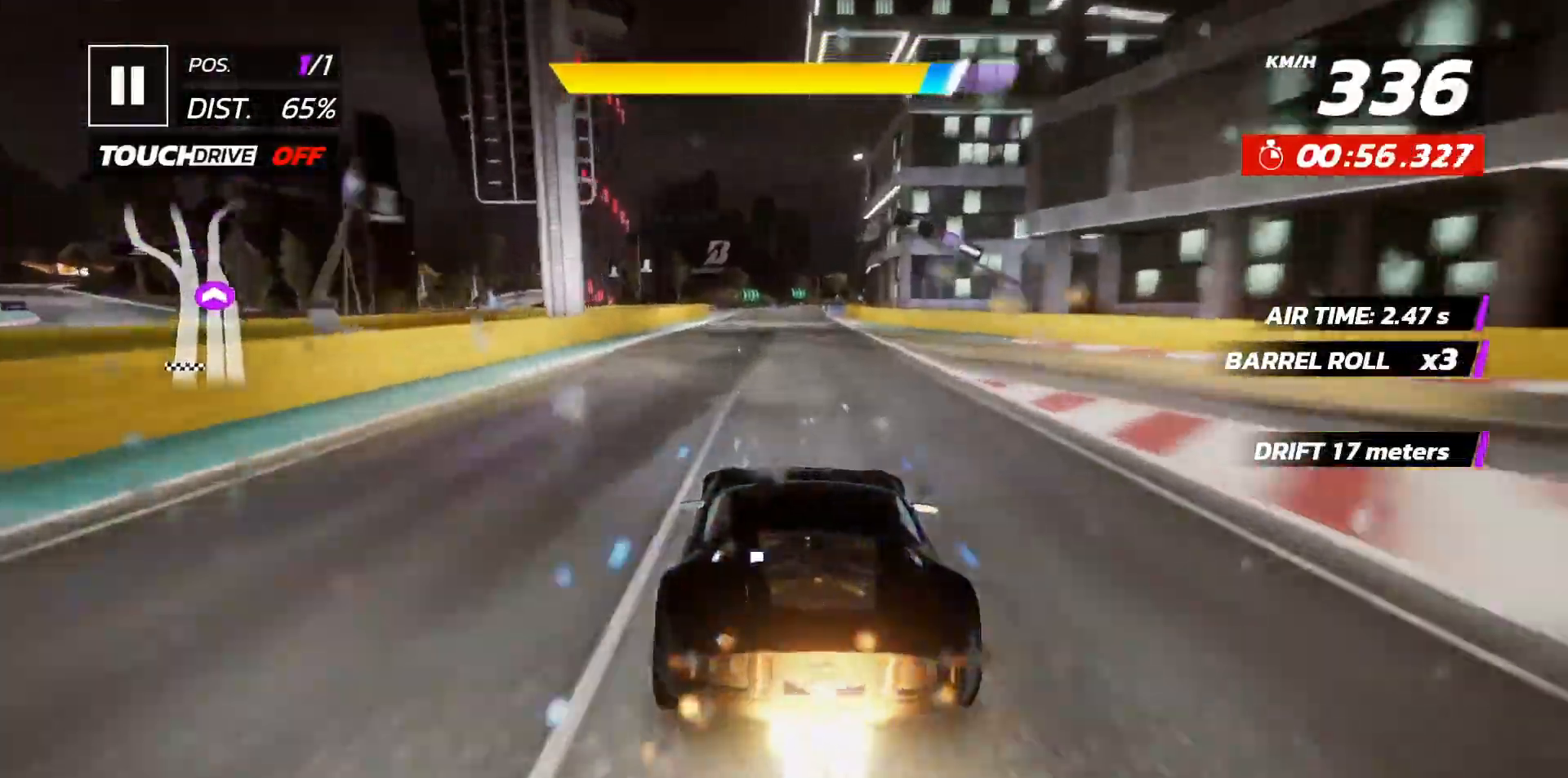
Gameplay with a controller (Xbox layout); each line is a JSON object with the inputs held at the frame after it. "events" lists button and stick changes between this image and that frame as [ms after this image, input, new state], when the widget could be followed in between. Not read: left_stick right_stick.
{"buttons": [], "events": []}
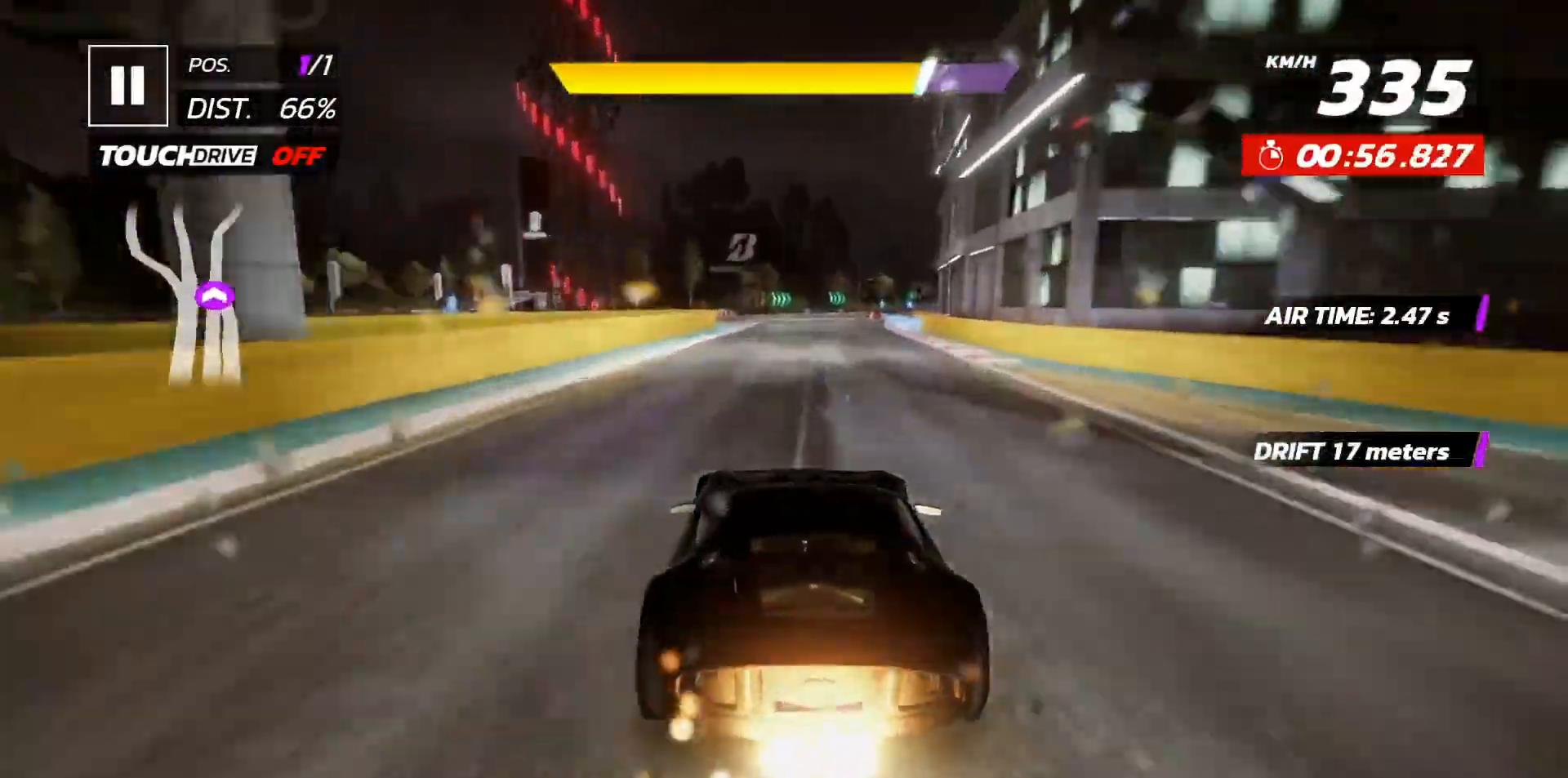
{"buttons": [], "events": [[133, "X", "down"], [233, "X", "up"]]}
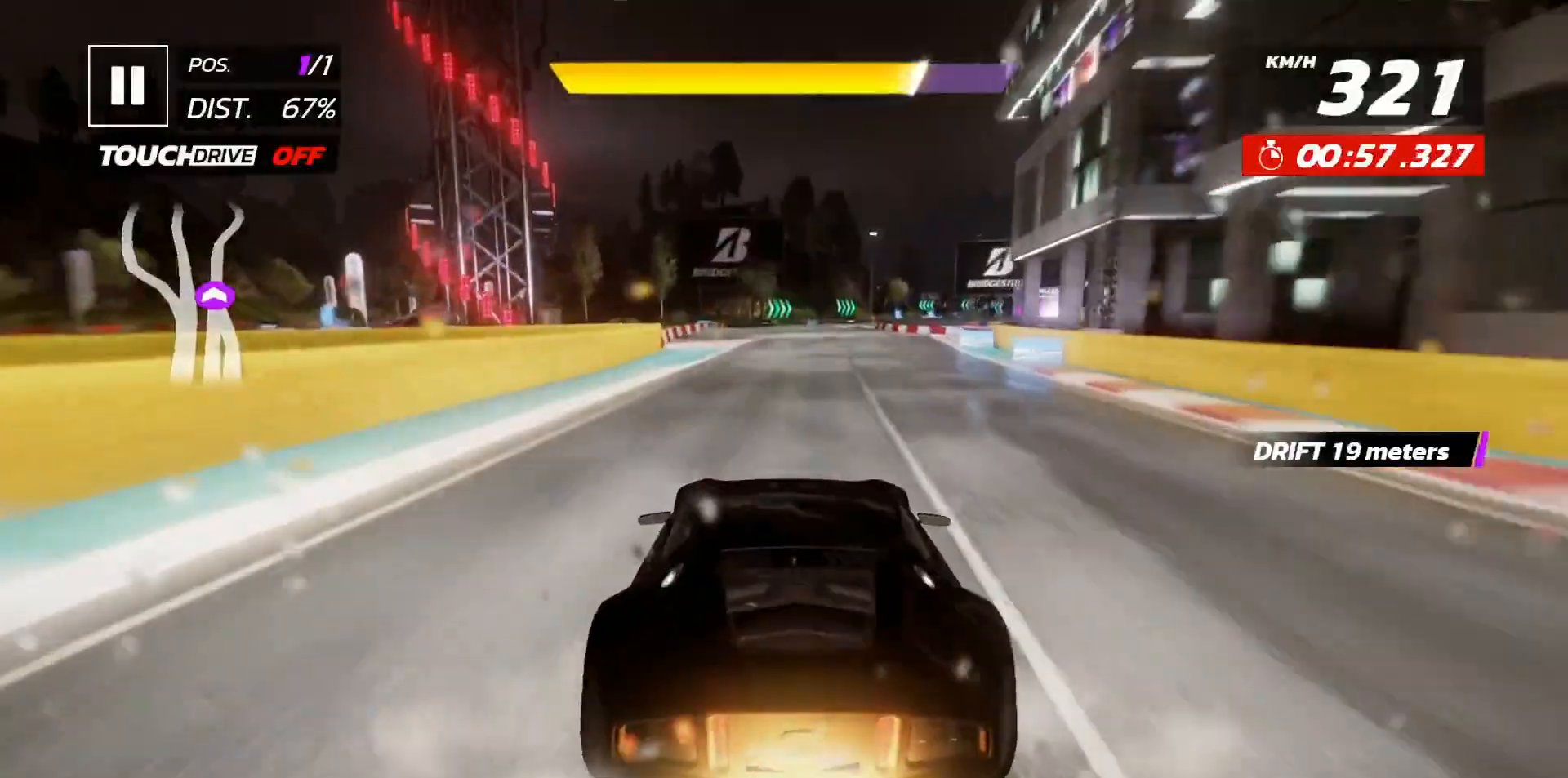
{"buttons": [], "events": [[183, "A", "down"], [183, "DPAD_RIGHT", "down"], [283, "A", "up"], [317, "DPAD_RIGHT", "up"], [400, "DPAD_RIGHT", "down"], [483, "DPAD_RIGHT", "up"]]}
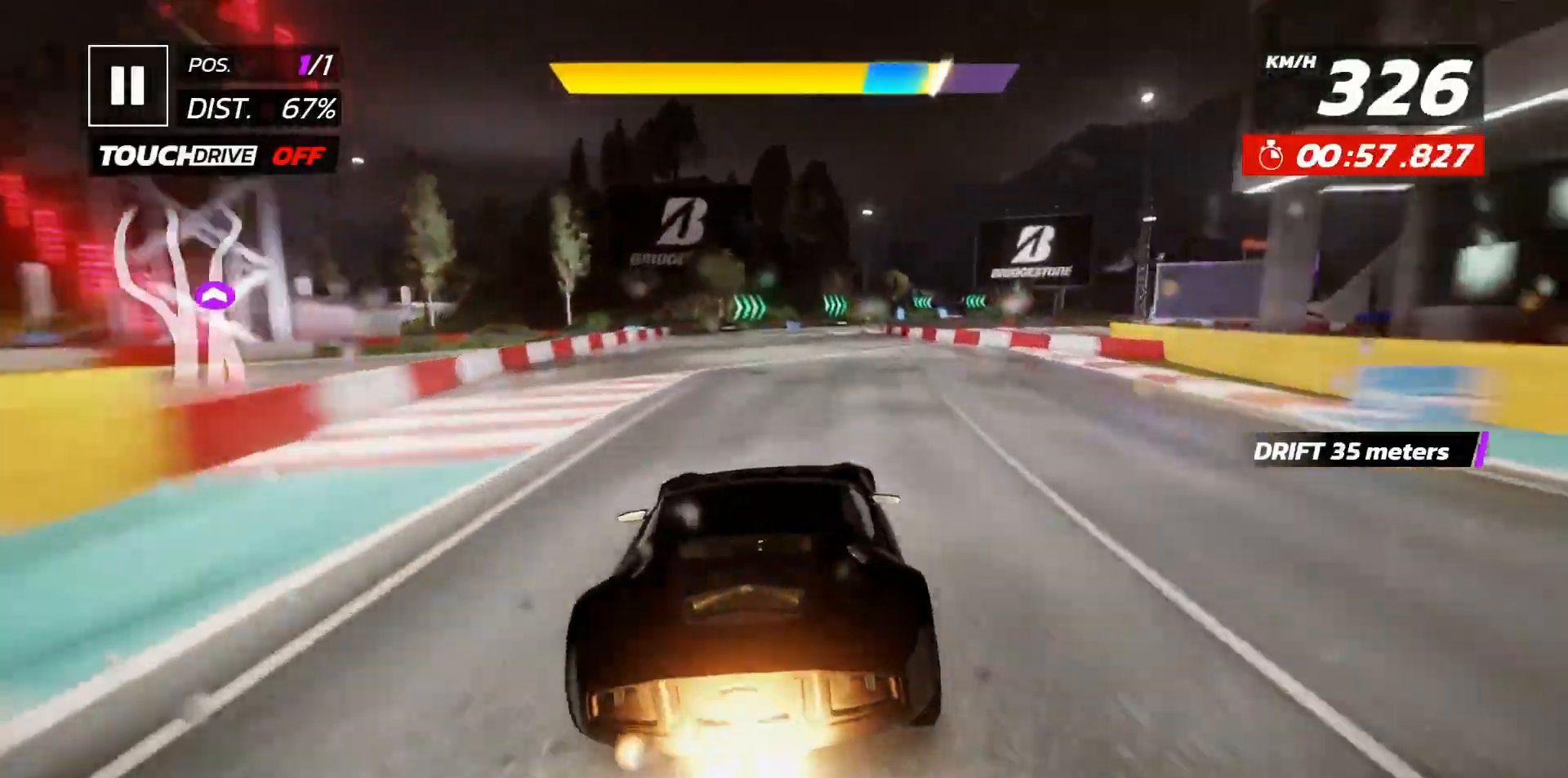
{"buttons": ["DPAD_RIGHT"], "events": [[483, "DPAD_RIGHT", "down"]]}
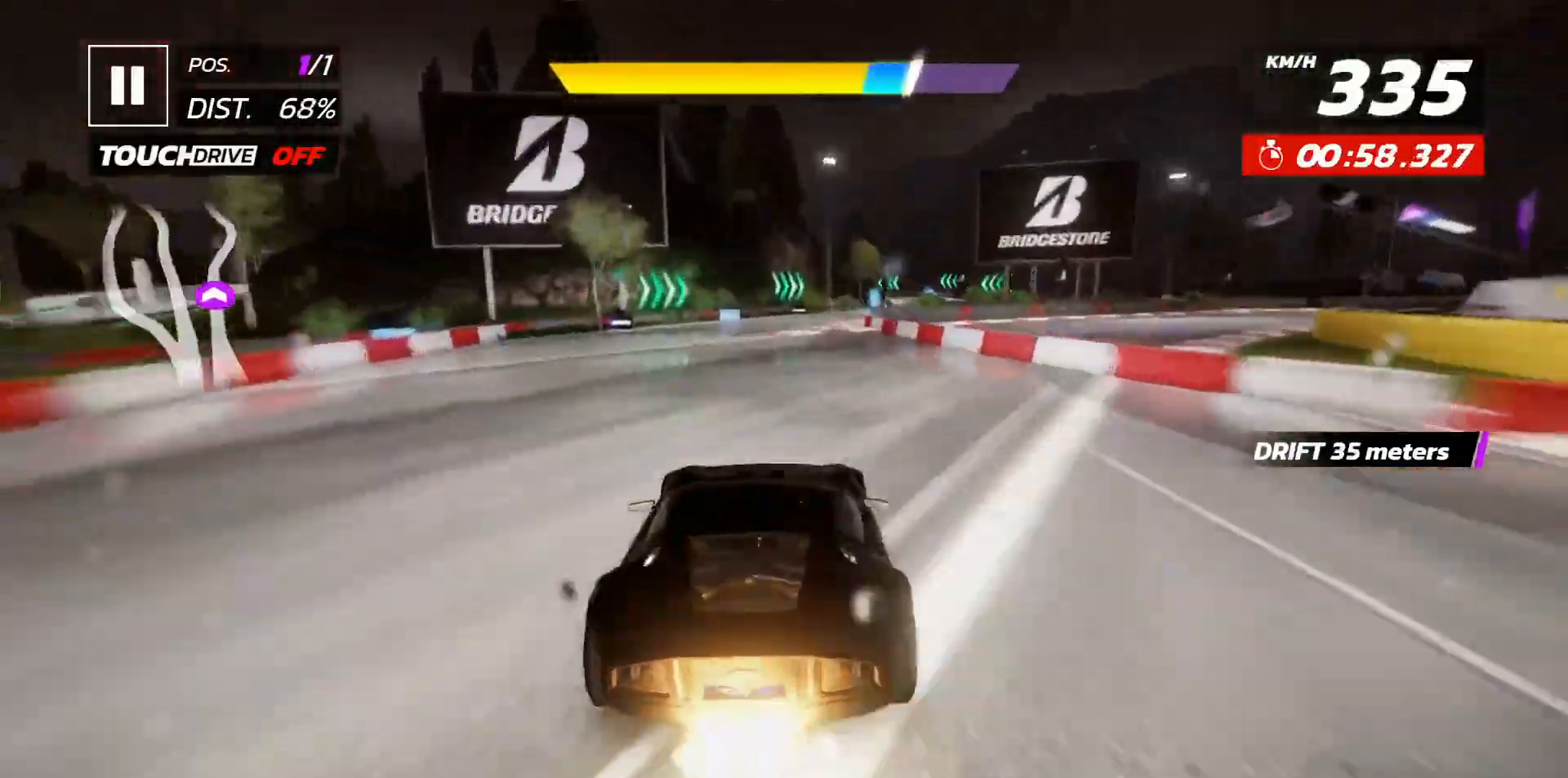
{"buttons": ["DPAD_RIGHT"], "events": [[83, "DPAD_RIGHT", "up"], [117, "A", "down"], [183, "DPAD_RIGHT", "down"], [233, "A", "up"], [283, "DPAD_RIGHT", "up"], [467, "DPAD_RIGHT", "down"]]}
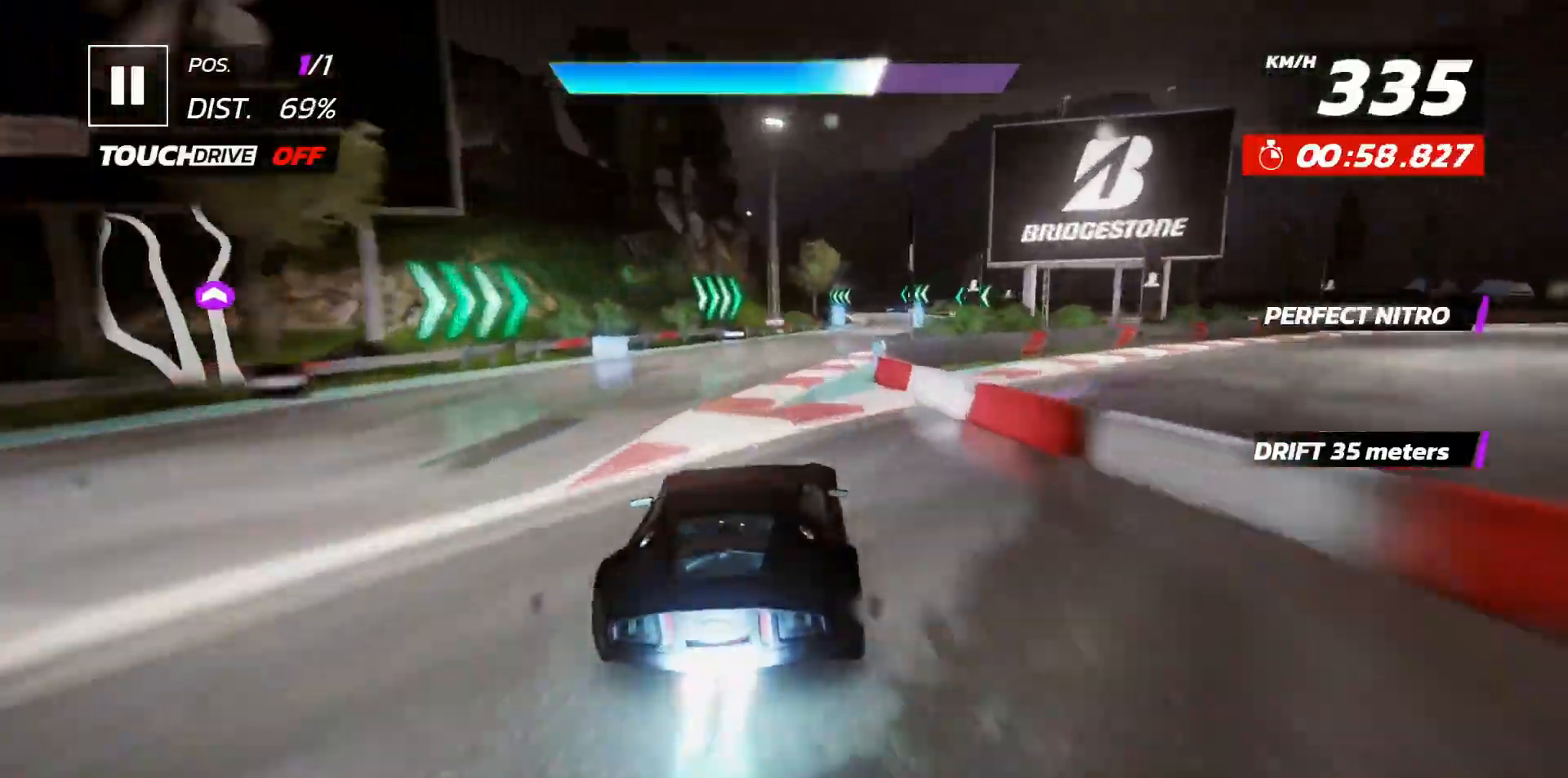
{"buttons": ["DPAD_RIGHT"], "events": [[183, "DPAD_RIGHT", "up"], [283, "DPAD_RIGHT", "down"], [350, "DPAD_RIGHT", "up"], [483, "DPAD_RIGHT", "down"]]}
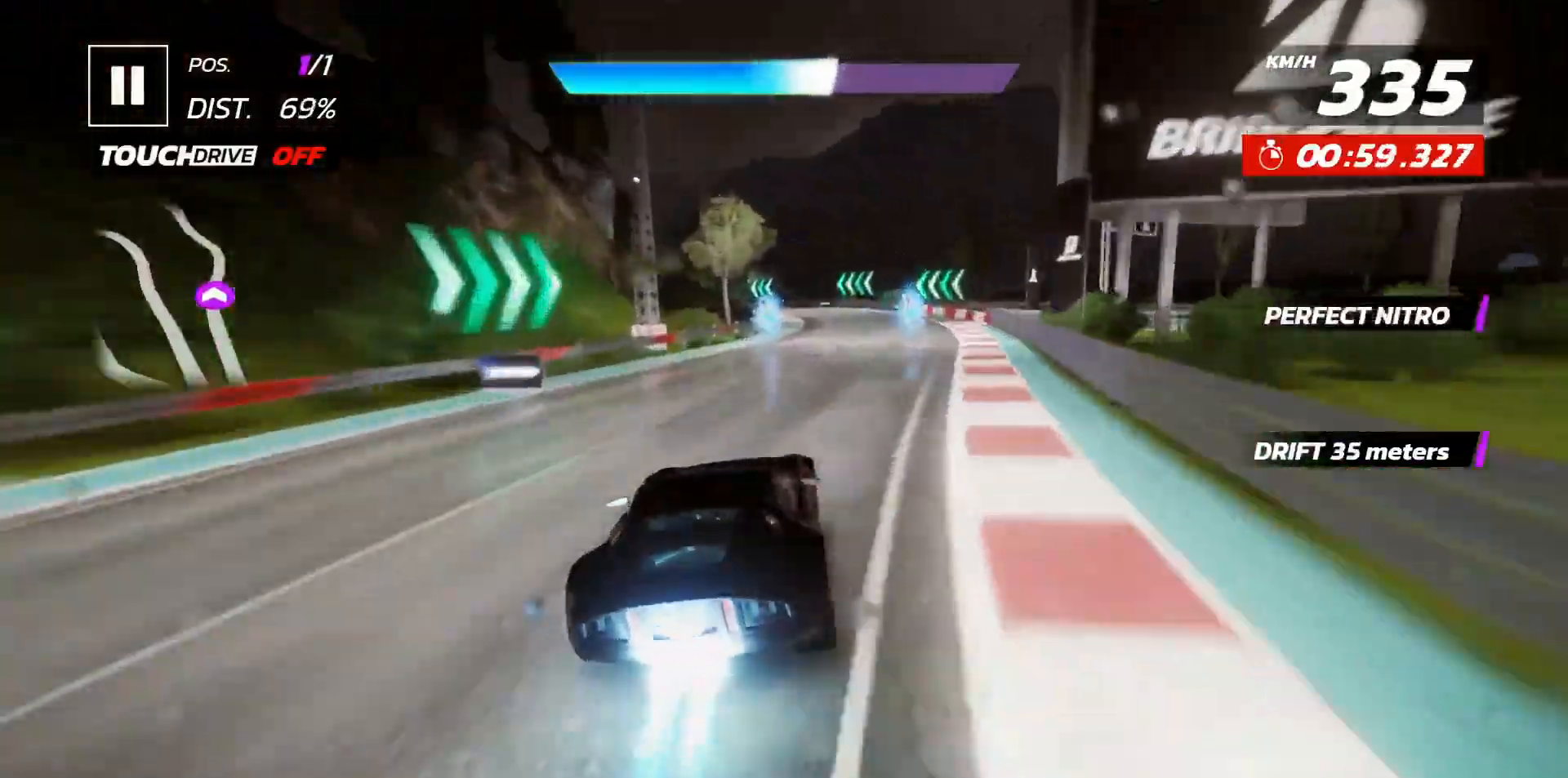
{"buttons": ["X", "DPAD_LEFT"], "events": [[50, "DPAD_RIGHT", "up"], [417, "DPAD_LEFT", "down"], [500, "X", "down"]]}
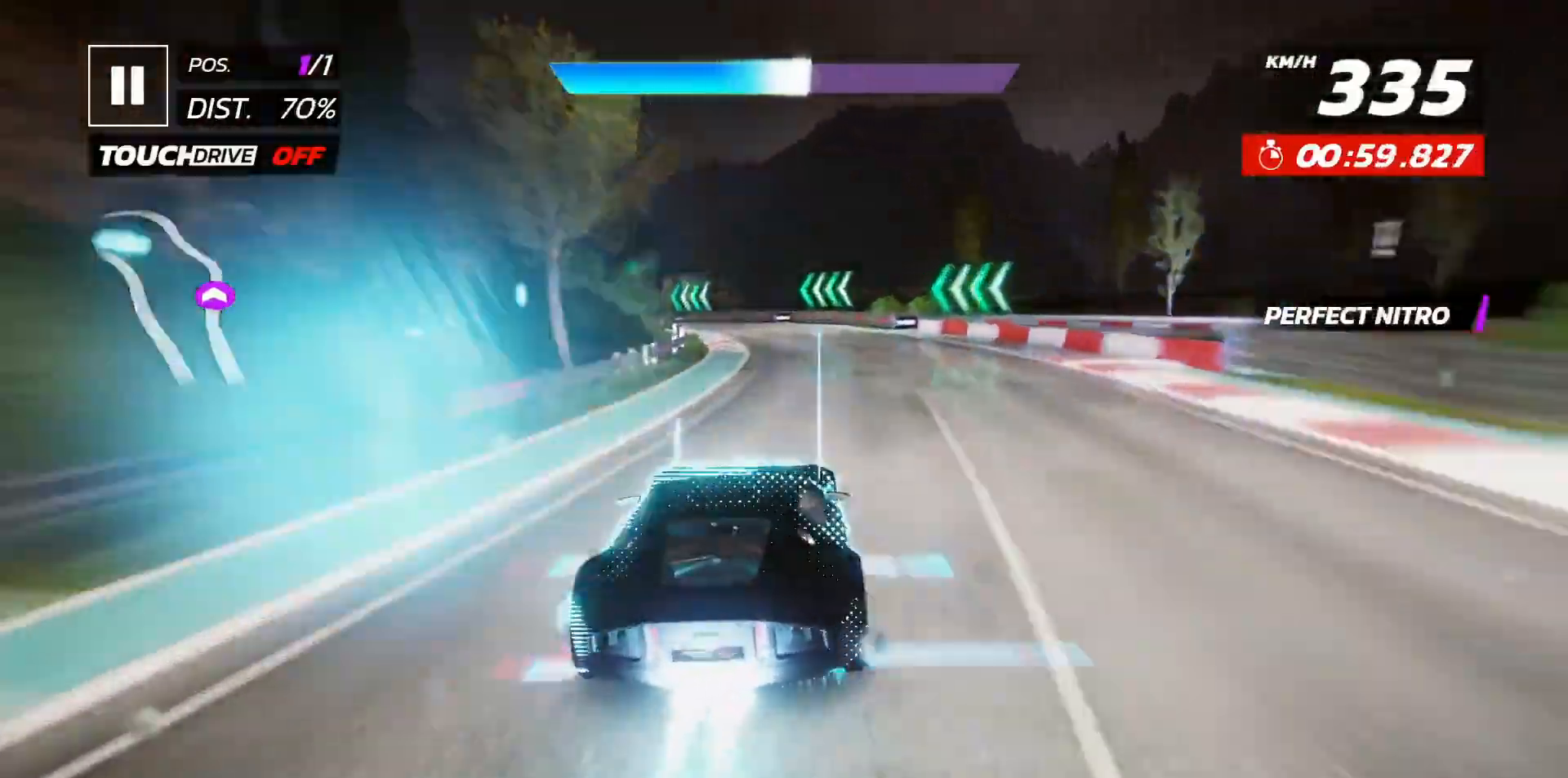
{"buttons": ["DPAD_LEFT"], "events": [[117, "X", "up"], [217, "DPAD_LEFT", "up"], [283, "DPAD_LEFT", "down"]]}
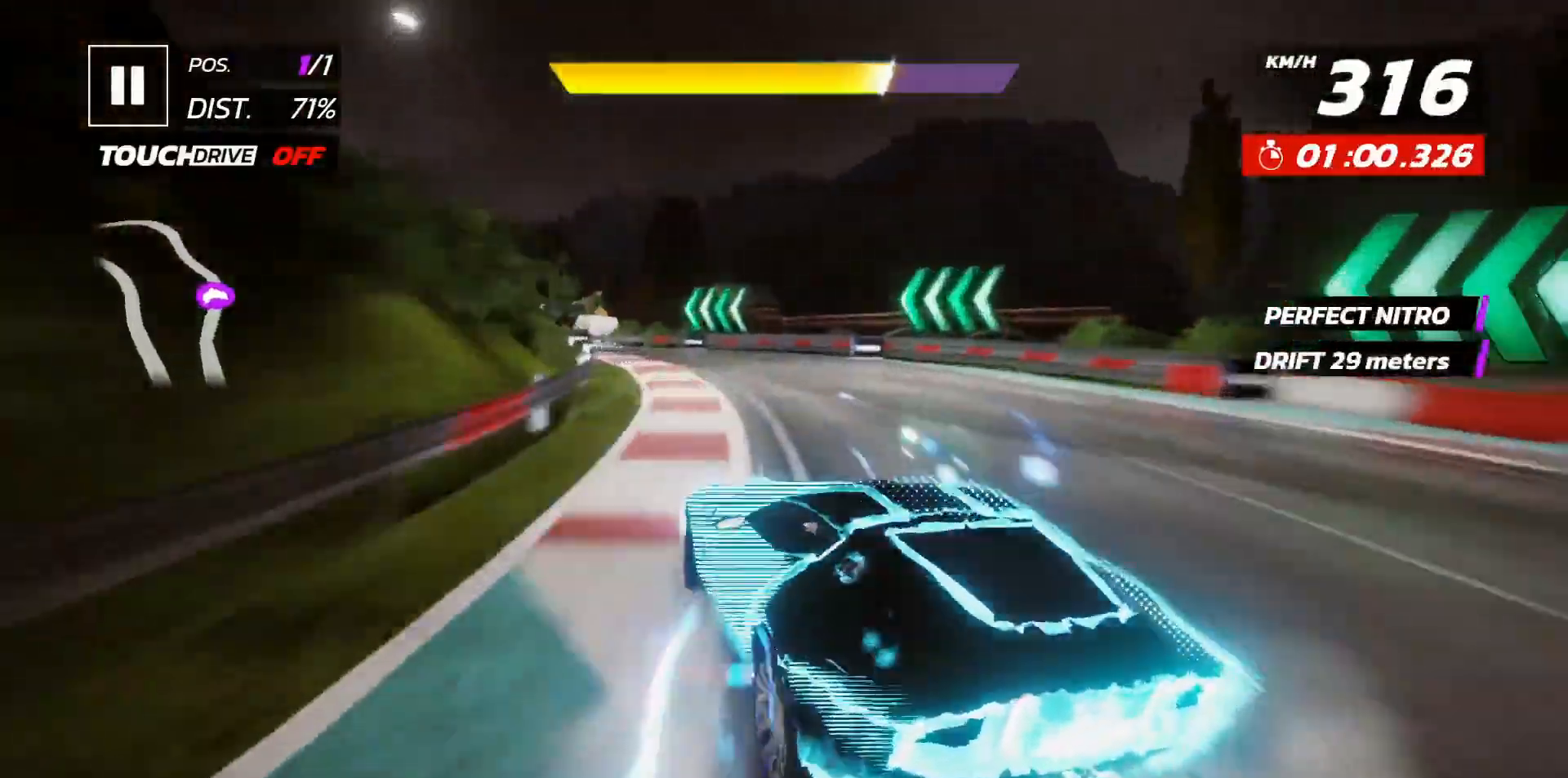
{"buttons": ["DPAD_LEFT"], "events": []}
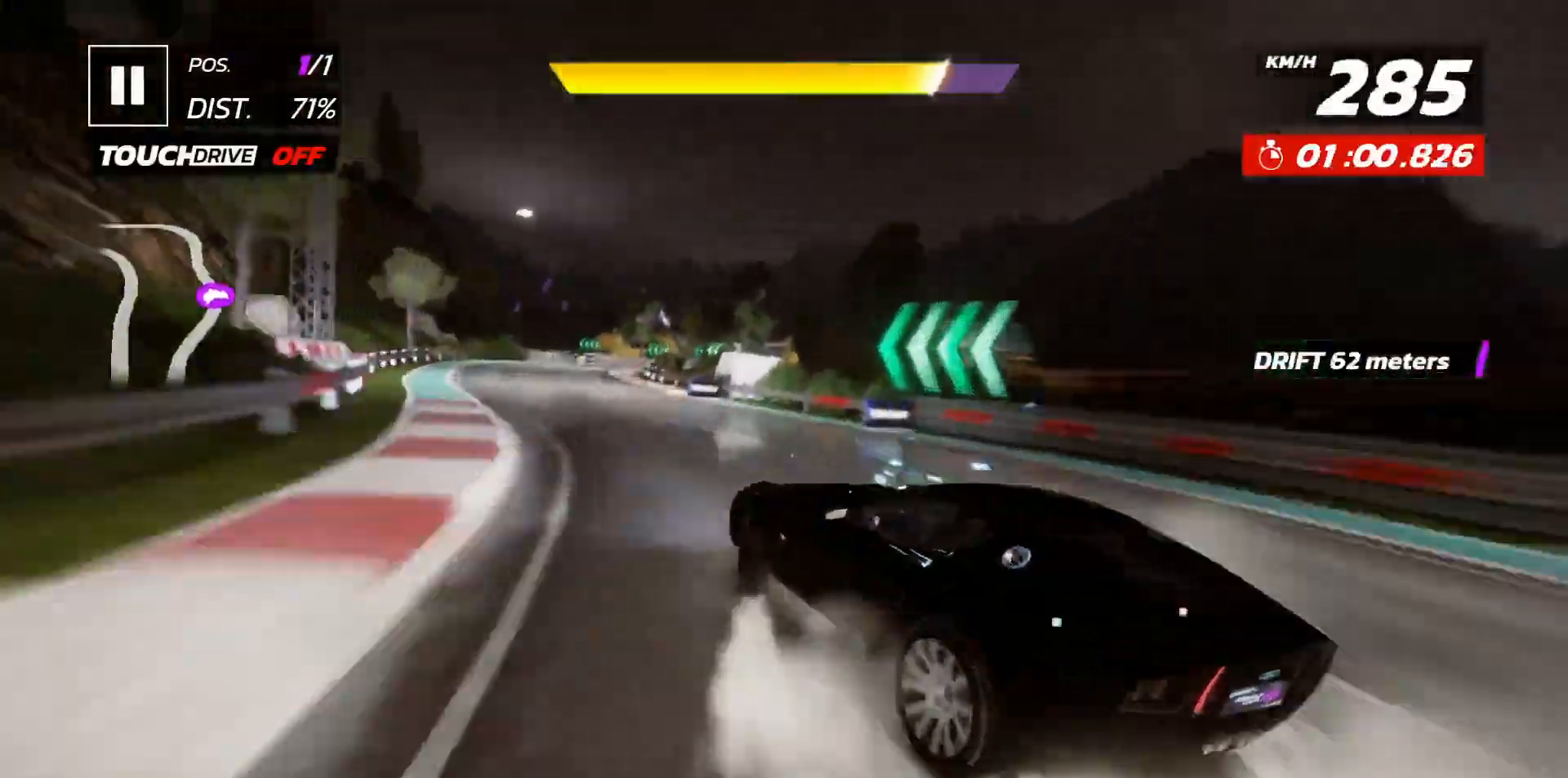
{"buttons": [], "events": [[200, "DPAD_LEFT", "up"], [367, "DPAD_RIGHT", "down"], [433, "DPAD_RIGHT", "up"]]}
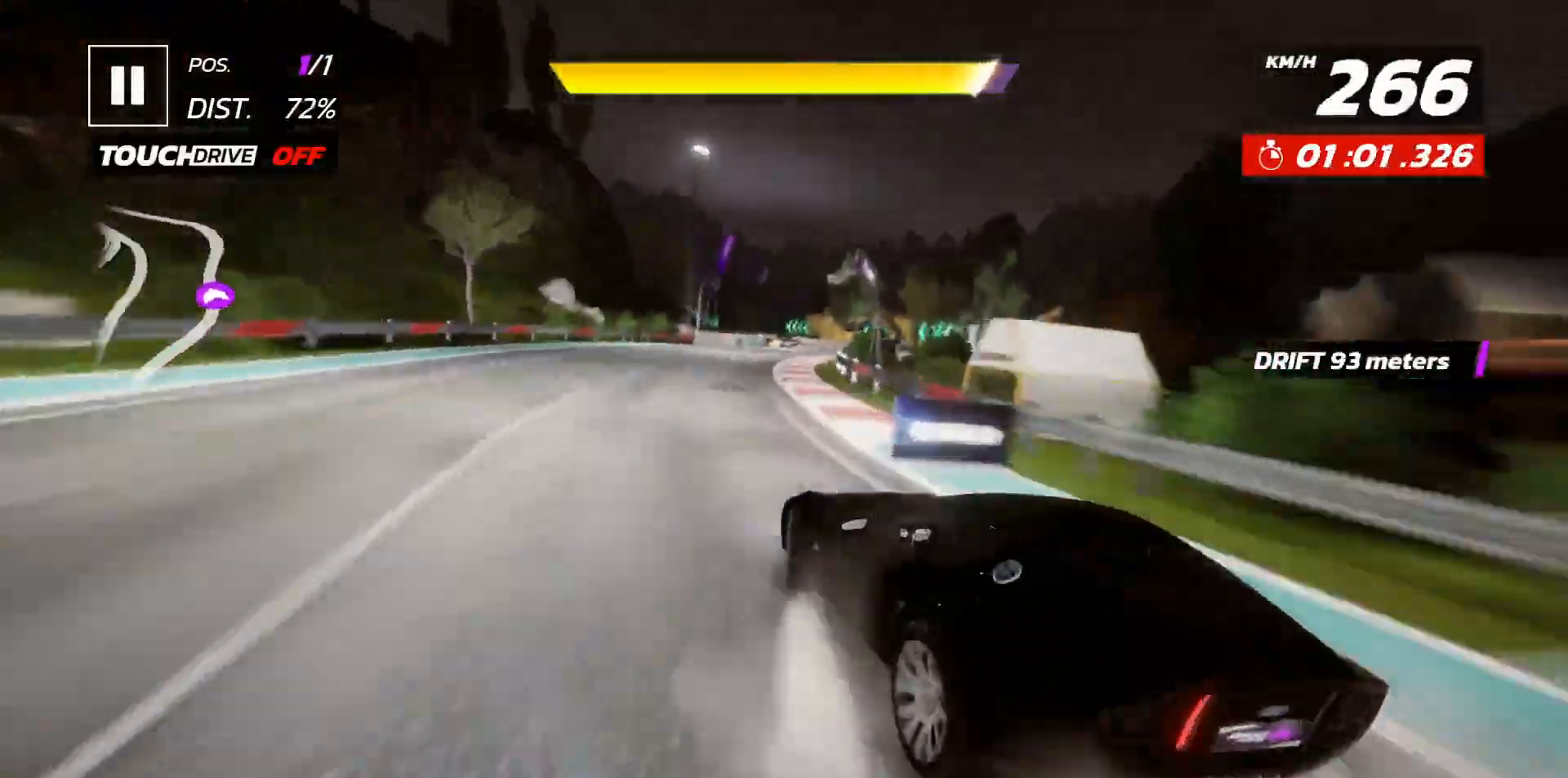
{"buttons": [], "events": [[133, "A", "down"], [200, "A", "up"], [283, "A", "down"], [383, "A", "up"], [383, "DPAD_RIGHT", "down"], [450, "DPAD_RIGHT", "up"]]}
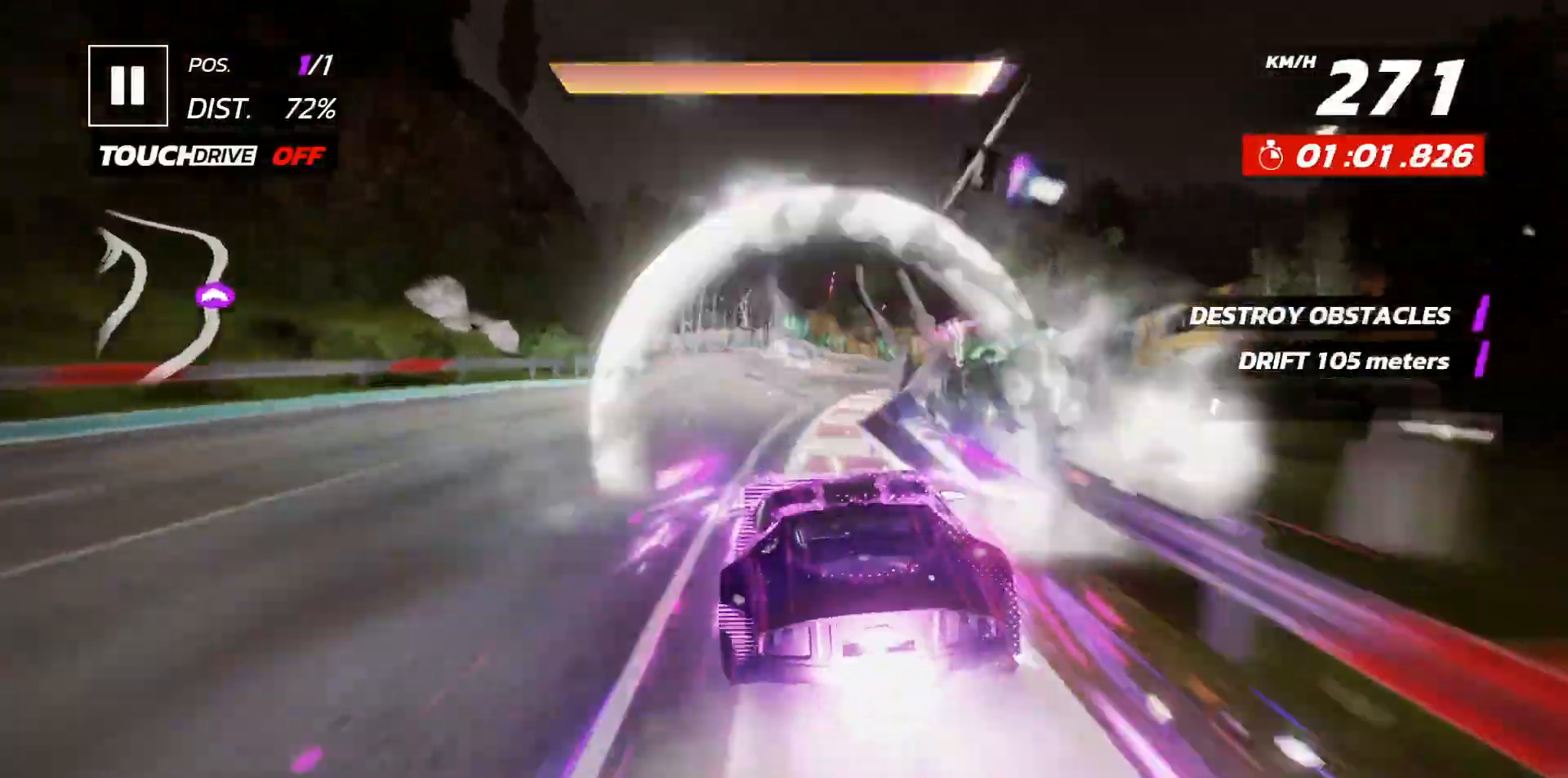
{"buttons": ["DPAD_LEFT"], "events": [[67, "DPAD_RIGHT", "down"], [183, "DPAD_RIGHT", "up"], [500, "DPAD_LEFT", "down"]]}
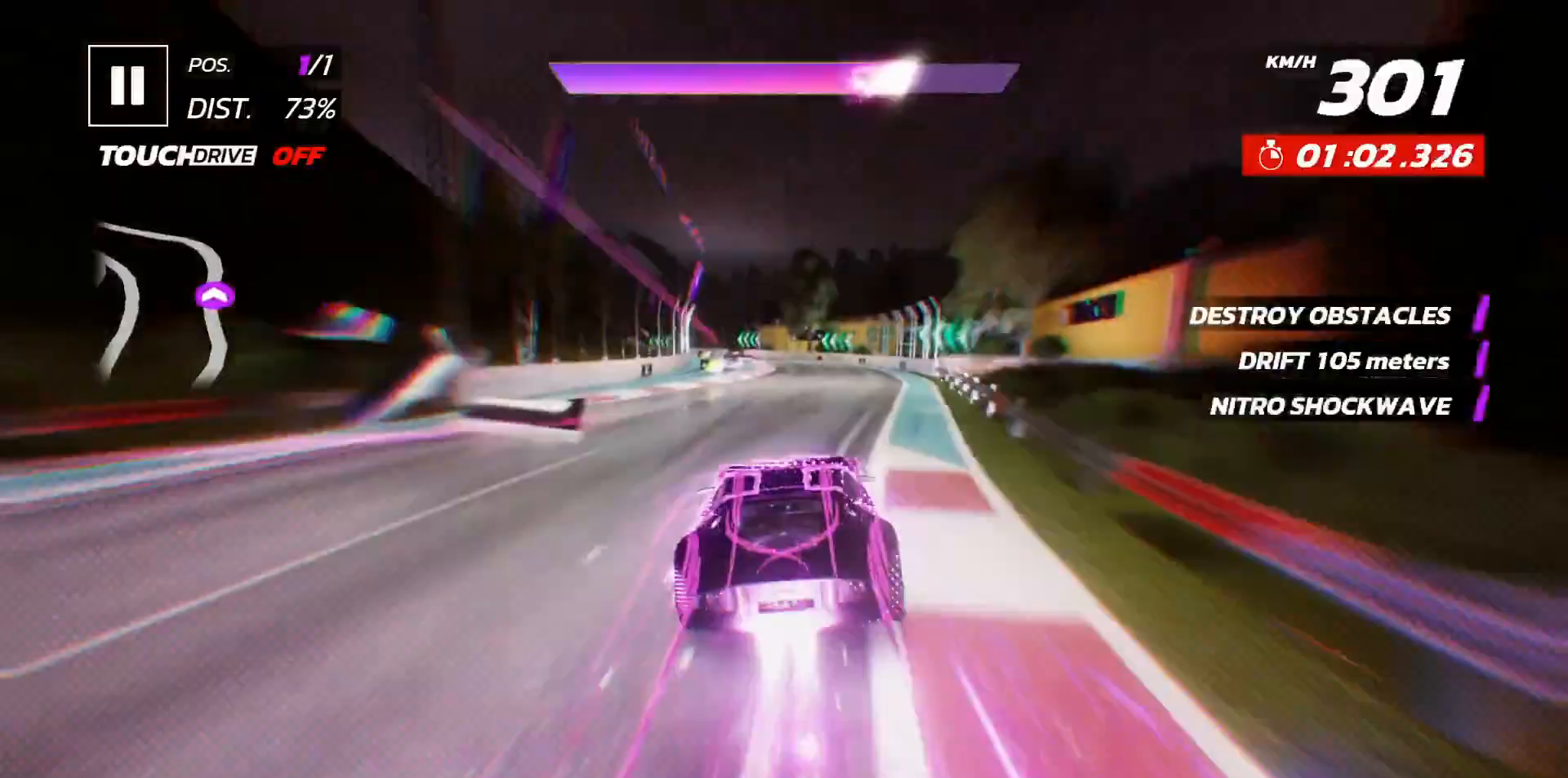
{"buttons": [], "events": [[467, "DPAD_LEFT", "up"]]}